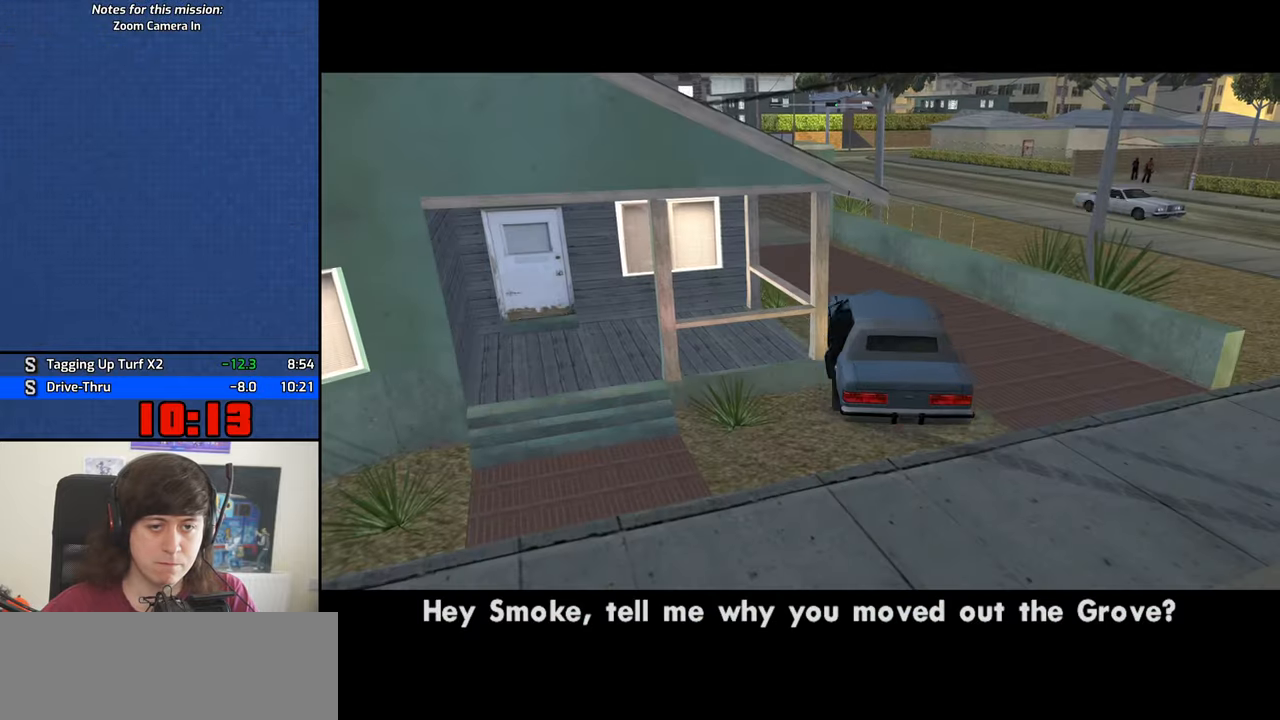
Gameplay with keyboard and mouse; each line is a JSON object with the keys and mouse buttons held at the frame after it. "events" lists presses ("down") and releases ("up") of "1", "2", "3", "4", "5", "6", "8", "a", "alt", "b", "c", "ctrl", "d", "down", "e", "escape", "f", "f1", "f2", "f3", "g", "h", "left", "n", "num2", "q", "r", "right", "s", "shift", "space", "t", "tab", "up", "v", "w", "x", "y", "z", "mouse_left", "mouse_middle", "mouse_right", "mouse_wheel_up" and "mouse_wheel_down" between this image and that frame as [ms after this image, input, new state], when the widget could be followed in between. "mouse_left", "mouse_middle", "mouse_right", "mouse_wheel_up", "mouse_wheel_down" = the "left", "middle", "right", "wheel_up", "wheel_down" buttons of the "mouse" list. No other keys are recorded. Mouse movement is not recorded.
{"keys": ["space"], "mouse": [], "events": [[34, "mouse_left", "up"], [34, "mouse_right", "up"], [34, "space", "down"], [84, "a", "up"], [84, "mouse_left", "down"], [84, "mouse_right", "down"], [84, "s", "up"], [134, "space", "up"], [167, "a", "down"], [167, "mouse_left", "up"], [167, "mouse_right", "up"], [167, "s", "down"], [267, "a", "up"], [267, "mouse_left", "down"], [267, "s", "up"], [267, "space", "down"], [367, "a", "down"], [367, "mouse_left", "up"], [367, "s", "down"], [367, "space", "up"], [417, "mouse_left", "down"], [417, "mouse_right", "down"], [450, "a", "up"], [450, "s", "up"], [500, "mouse_left", "up"], [500, "mouse_right", "up"], [500, "space", "down"]]}
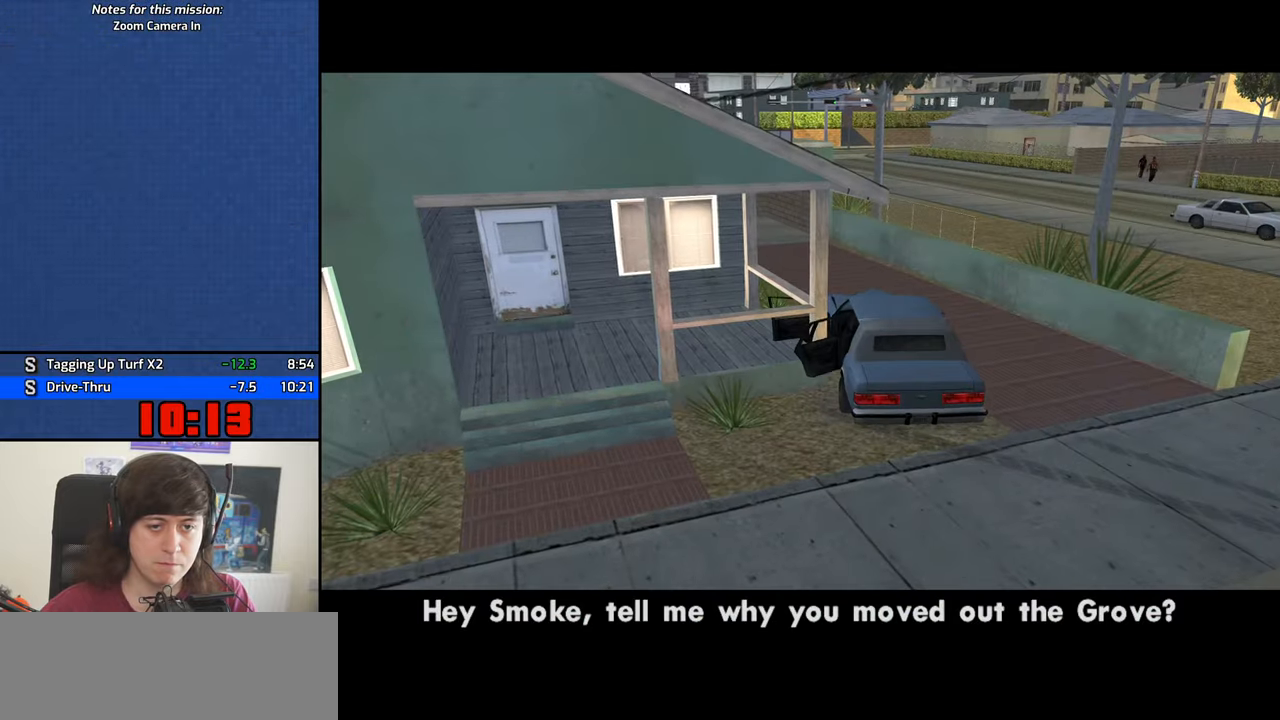
{"keys": ["a", "space"], "mouse": [], "events": [[50, "mouse_left", "down"], [50, "mouse_right", "down"], [50, "space", "up"], [100, "a", "down"], [100, "s", "down"], [150, "a", "up"], [150, "mouse_left", "up"], [150, "mouse_right", "up"], [150, "s", "up"], [184, "mouse_left", "down"], [234, "mouse_right", "down"], [234, "space", "down"], [284, "a", "down"], [284, "s", "down"], [284, "space", "up"], [334, "a", "up"], [334, "mouse_left", "up"], [384, "mouse_left", "down"], [384, "s", "up"], [384, "space", "down"], [467, "a", "down"], [467, "mouse_left", "up"], [467, "mouse_right", "up"]]}
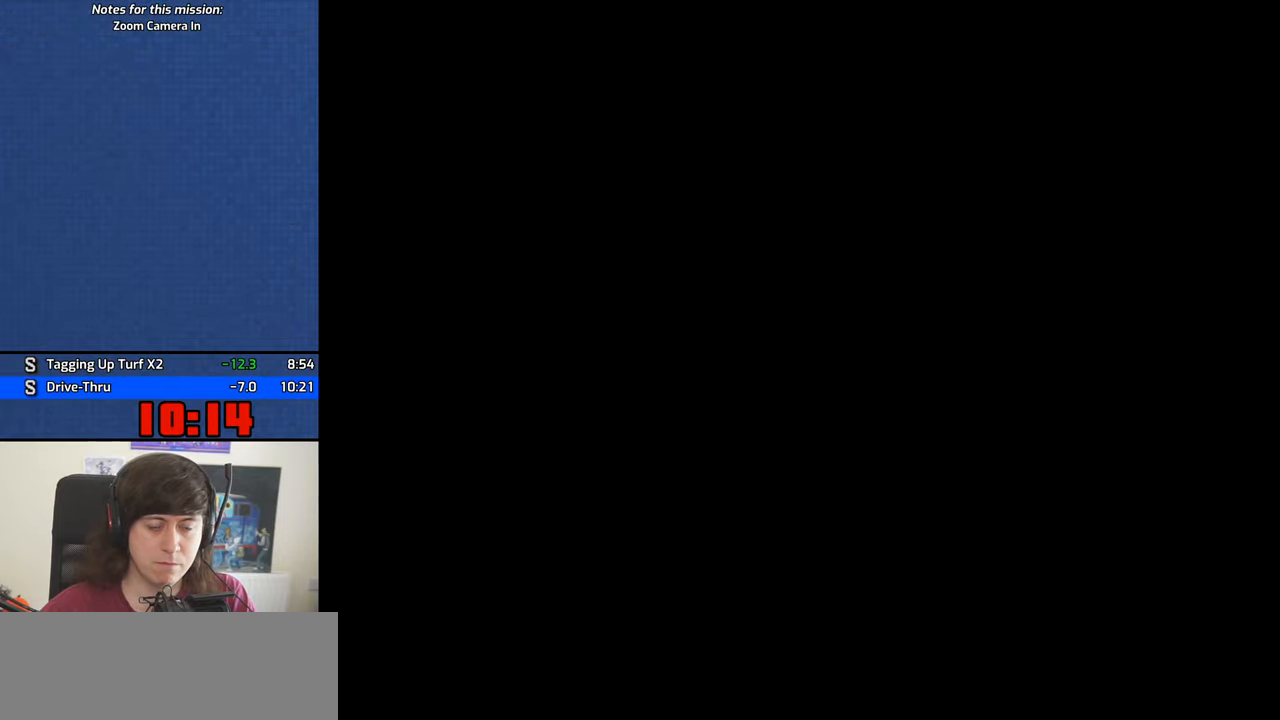
{"keys": ["a", "s"], "mouse": [], "events": [[17, "s", "down"], [17, "space", "up"], [67, "a", "up"], [67, "s", "up"], [117, "space", "down"], [167, "a", "down"], [167, "s", "down"], [200, "space", "up"]]}
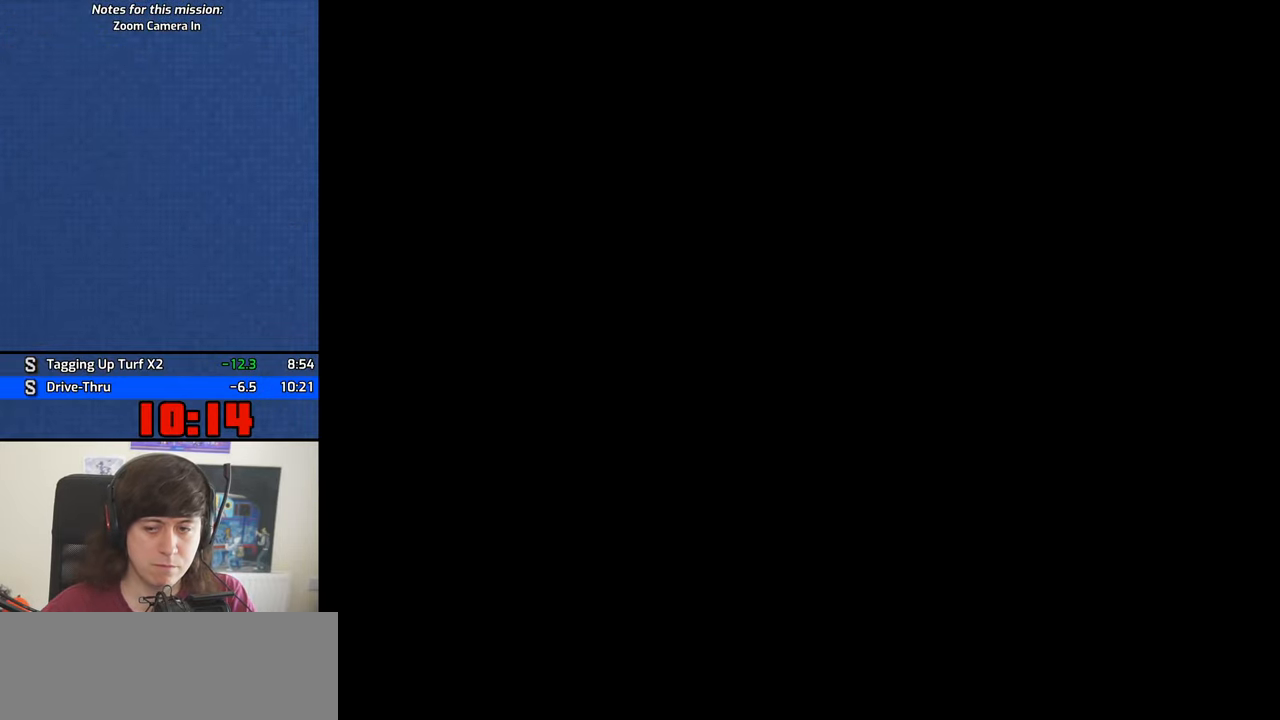
{"keys": ["a", "s"], "mouse": [], "events": []}
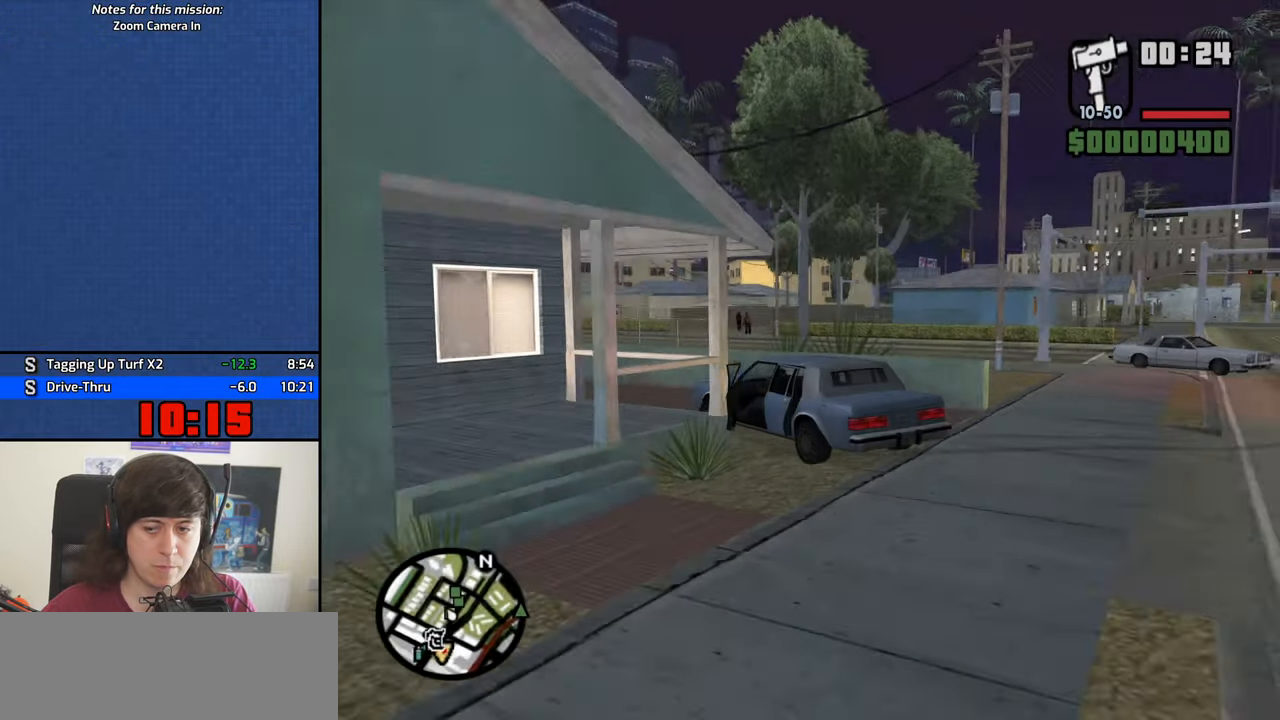
{"keys": ["6", "a", "s"], "mouse": [], "events": [[100, "6", "down"]]}
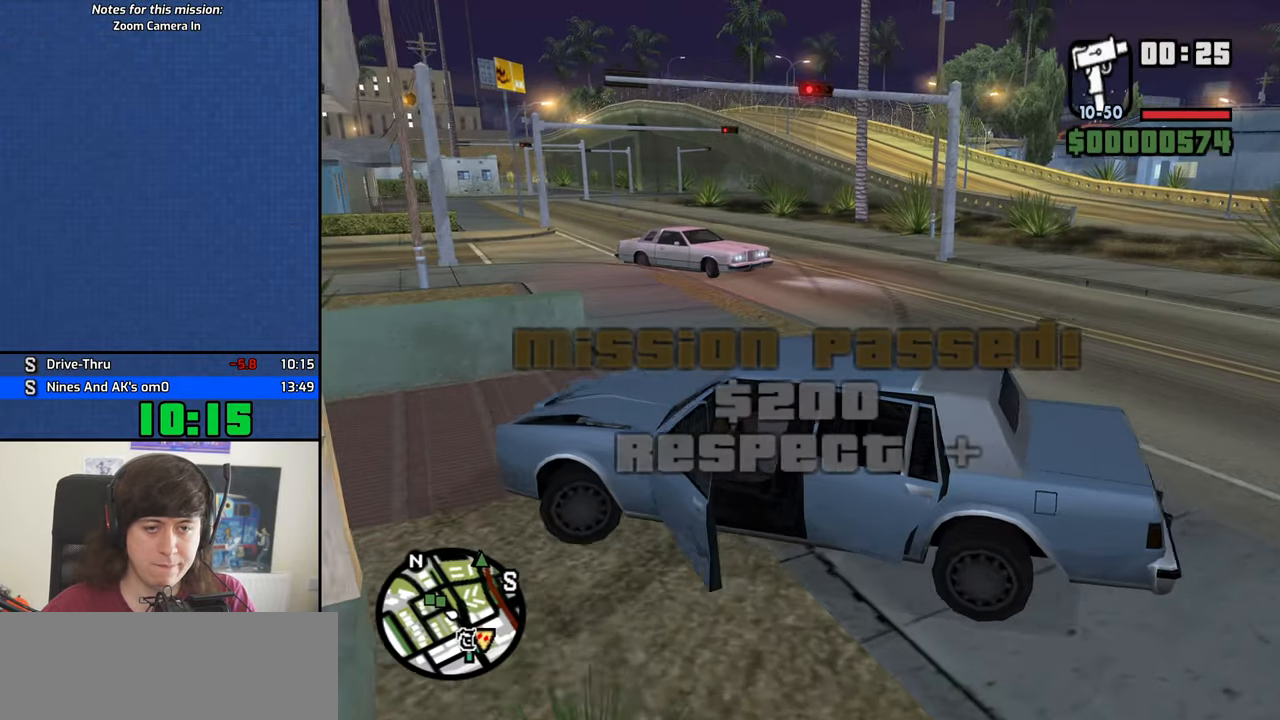
{"keys": ["6", "d", "w"], "mouse": [], "events": [[17, "s", "up"], [117, "w", "down"], [167, "6", "up"], [200, "a", "up"], [200, "d", "down"], [300, "6", "down"]]}
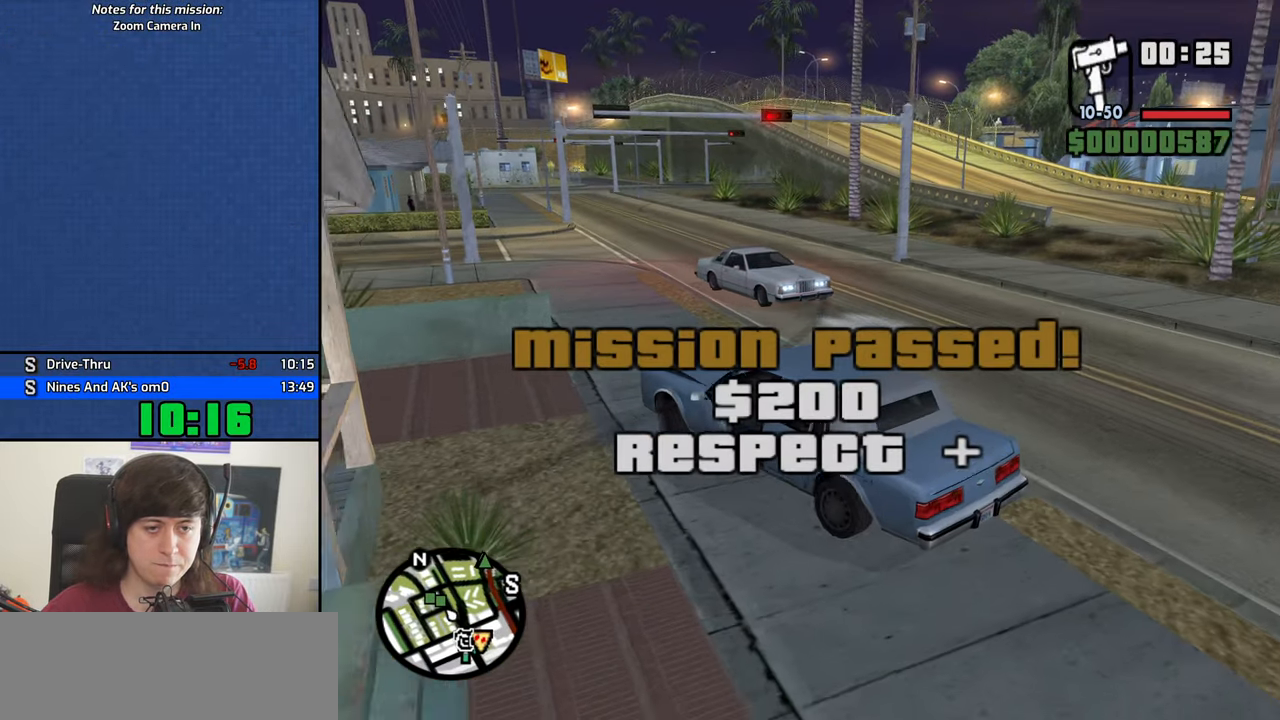
{"keys": ["6", "d", "w"], "mouse": [], "events": [[267, "6", "up"], [450, "6", "down"]]}
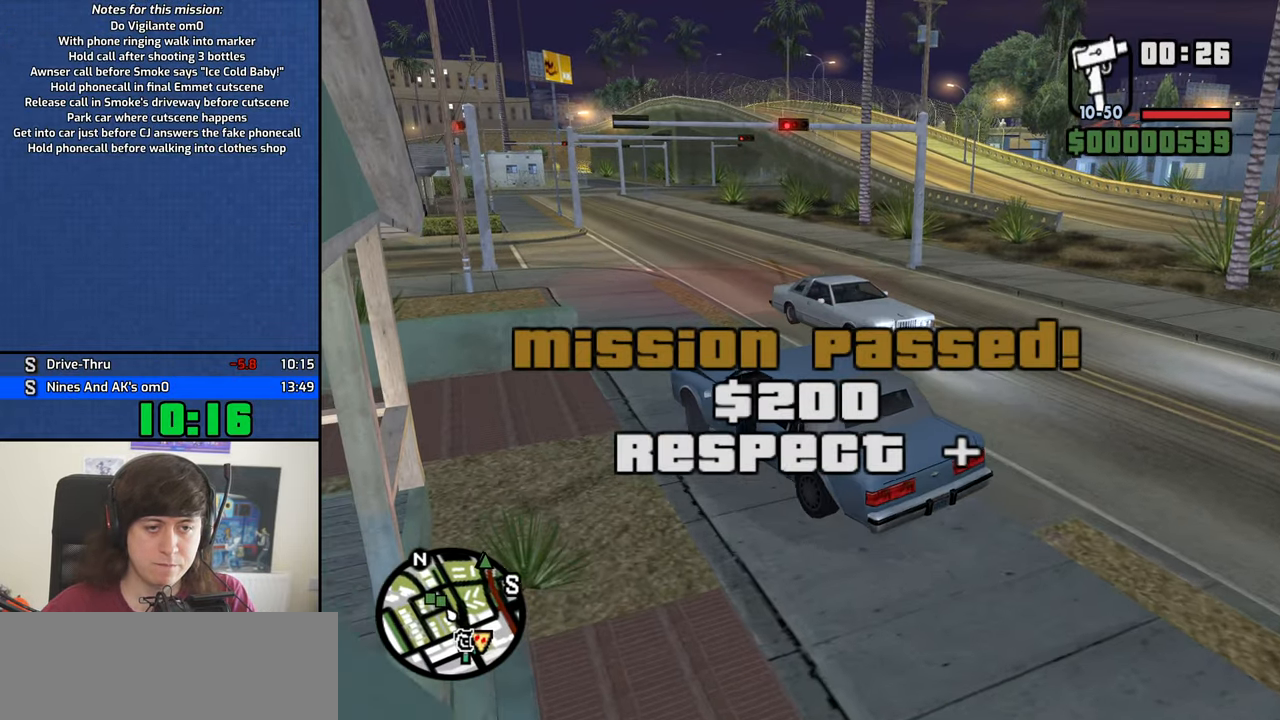
{"keys": ["w"], "mouse": [], "events": [[100, "6", "up"], [234, "d", "up"], [284, "6", "down"], [417, "6", "up"]]}
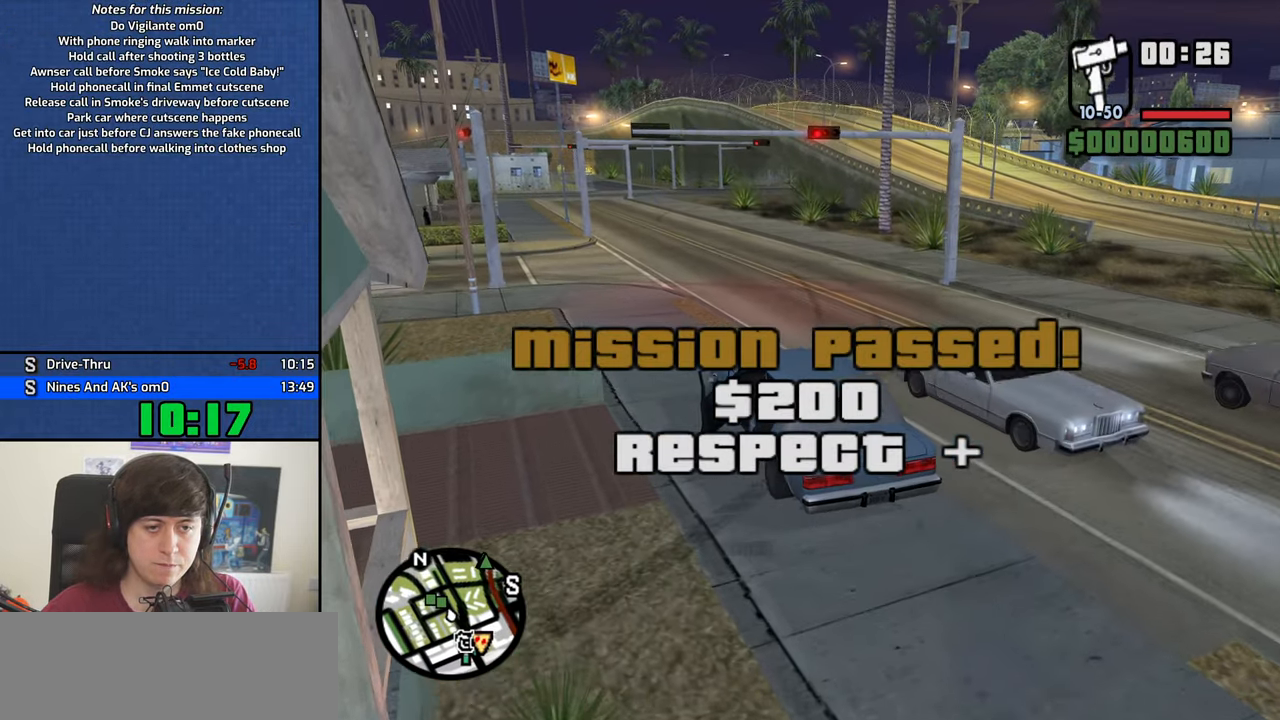
{"keys": ["w"], "mouse": [], "events": [[166, "6", "down"], [483, "6", "up"]]}
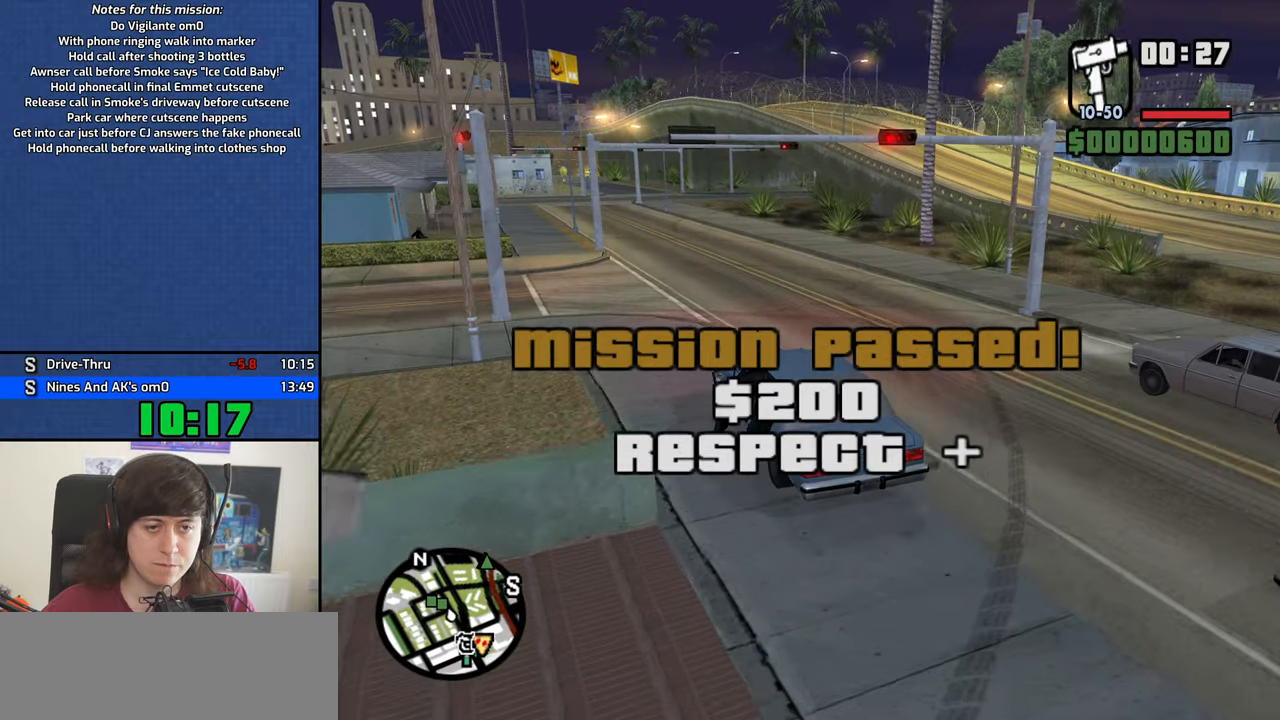
{"keys": ["w"], "mouse": [], "events": [[316, "6", "down"], [316, "d", "down"], [450, "6", "up"], [450, "d", "up"]]}
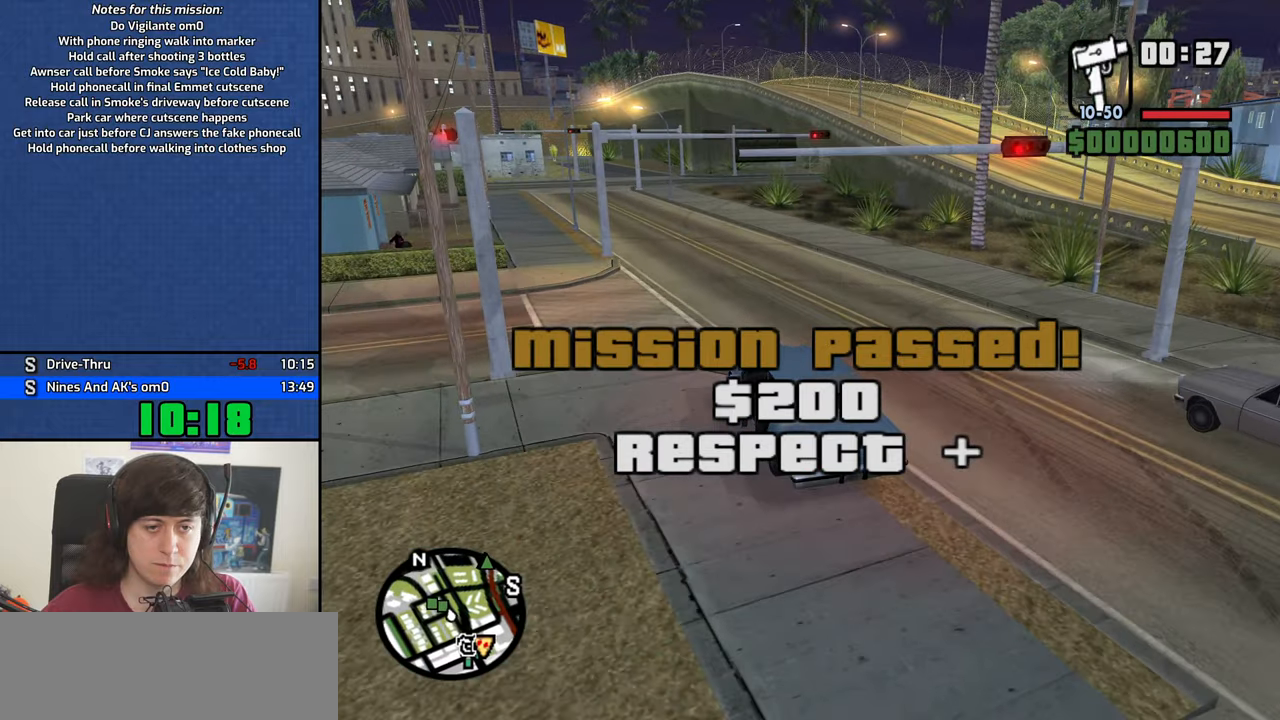
{"keys": ["w"], "mouse": [], "events": [[100, "6", "down"], [233, "6", "up"], [283, "6", "down"], [433, "6", "up"]]}
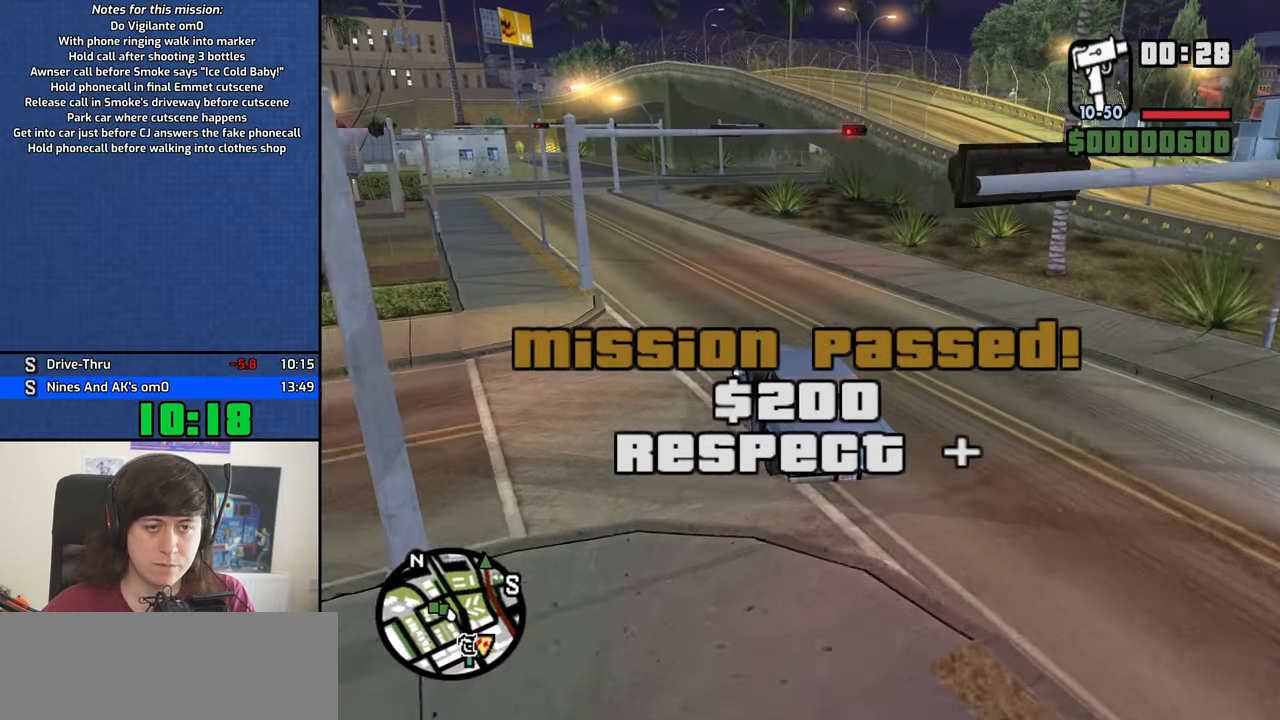
{"keys": ["w"], "mouse": [], "events": [[66, "6", "down"], [166, "6", "up"], [200, "6", "down"], [350, "6", "up"]]}
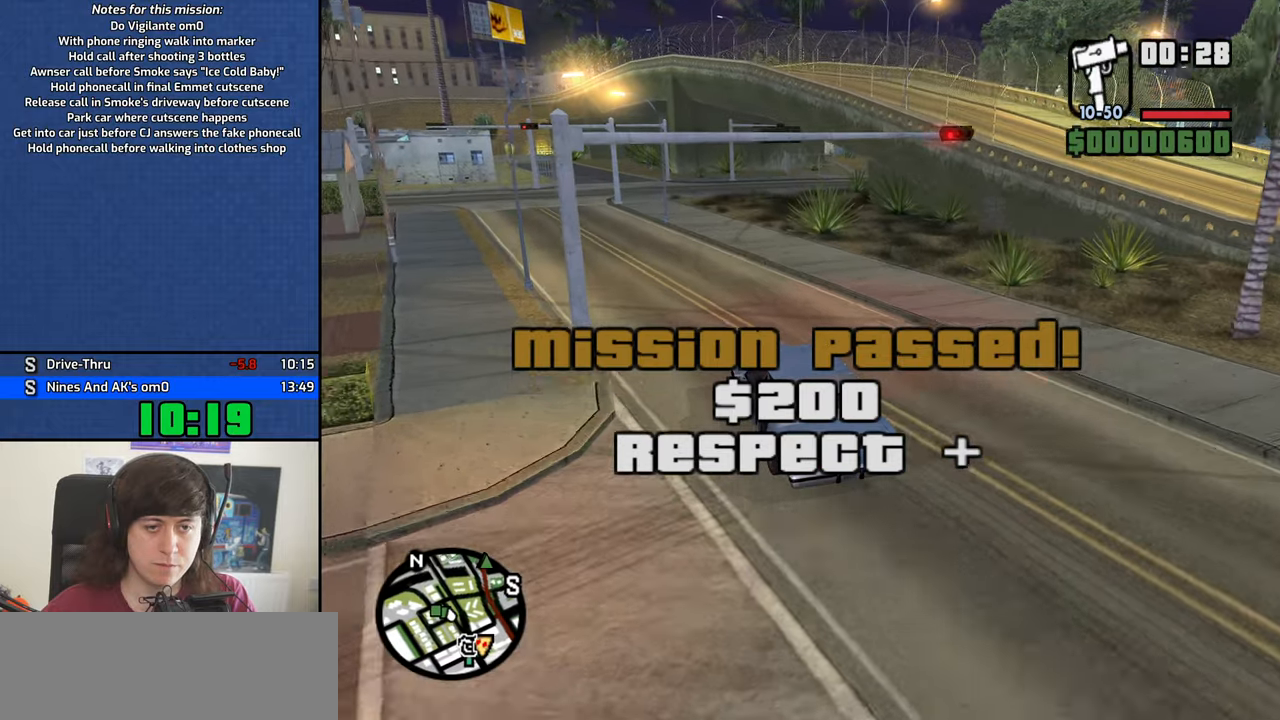
{"keys": ["d", "w"], "mouse": [], "events": [[133, "6", "down"], [266, "6", "up"], [266, "d", "down"]]}
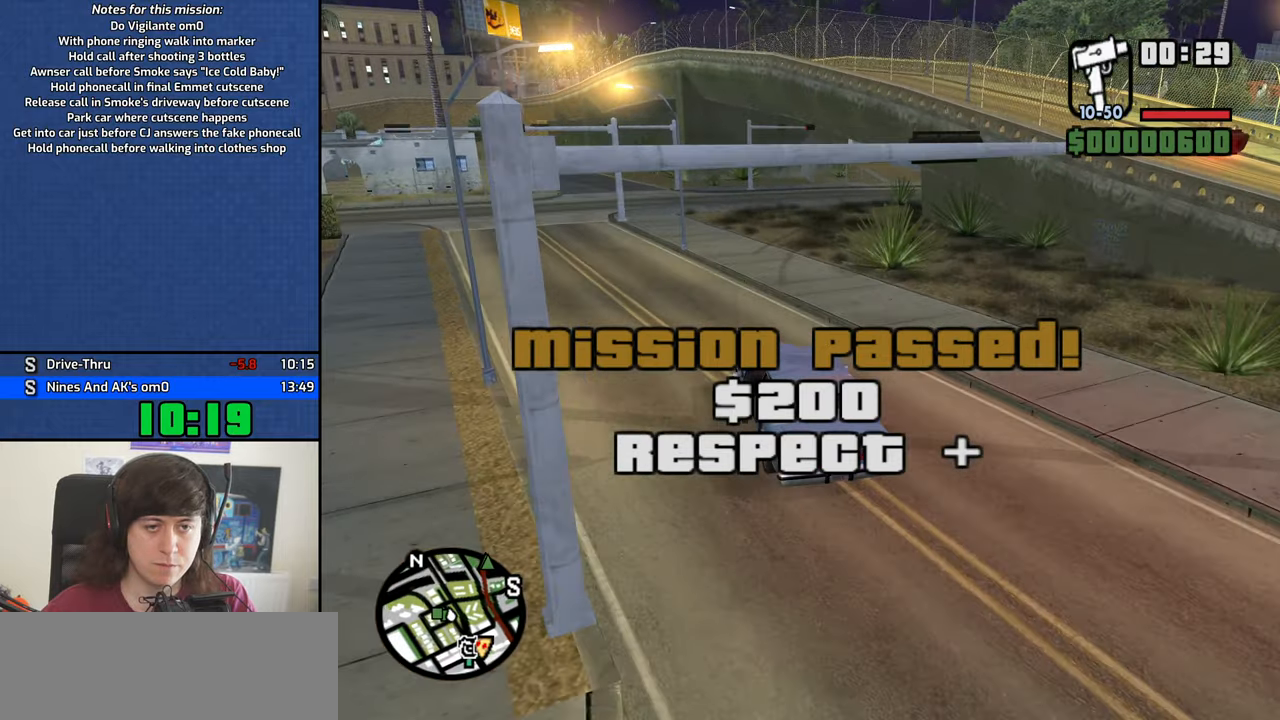
{"keys": ["d", "w"], "mouse": [], "events": [[50, "d", "up"], [100, "6", "down"], [183, "6", "up"], [183, "d", "down"], [333, "d", "up"], [383, "6", "down"], [416, "d", "down"], [466, "6", "up"]]}
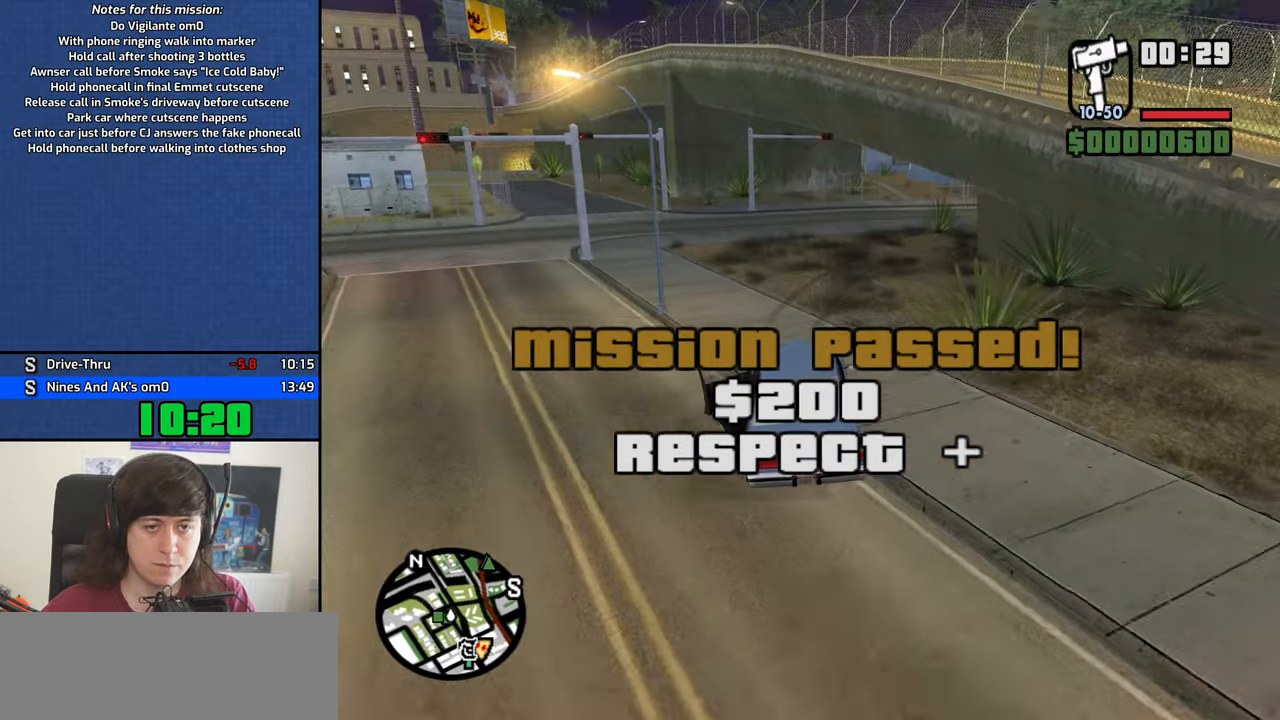
{"keys": ["6", "d", "w"], "mouse": [], "events": [[200, "6", "down"], [200, "d", "up"], [300, "d", "down"]]}
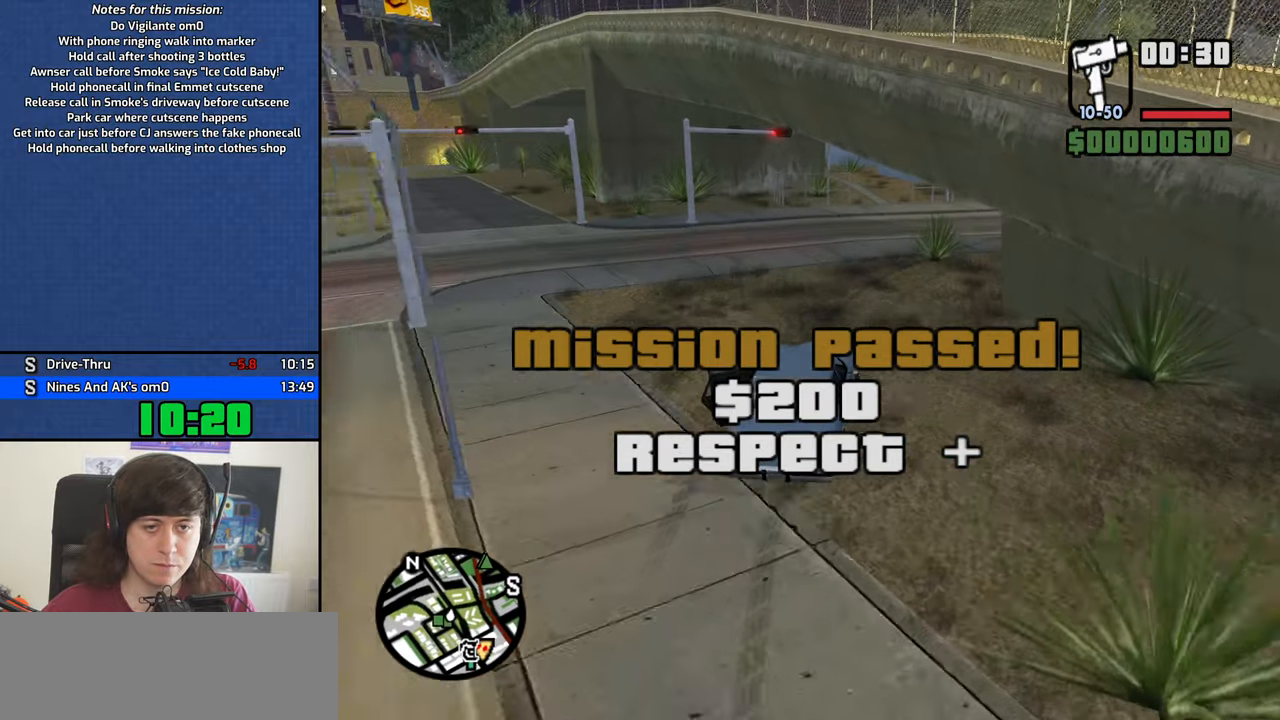
{"keys": ["6", "d", "w"], "mouse": [], "events": [[316, "d", "up"], [450, "d", "down"]]}
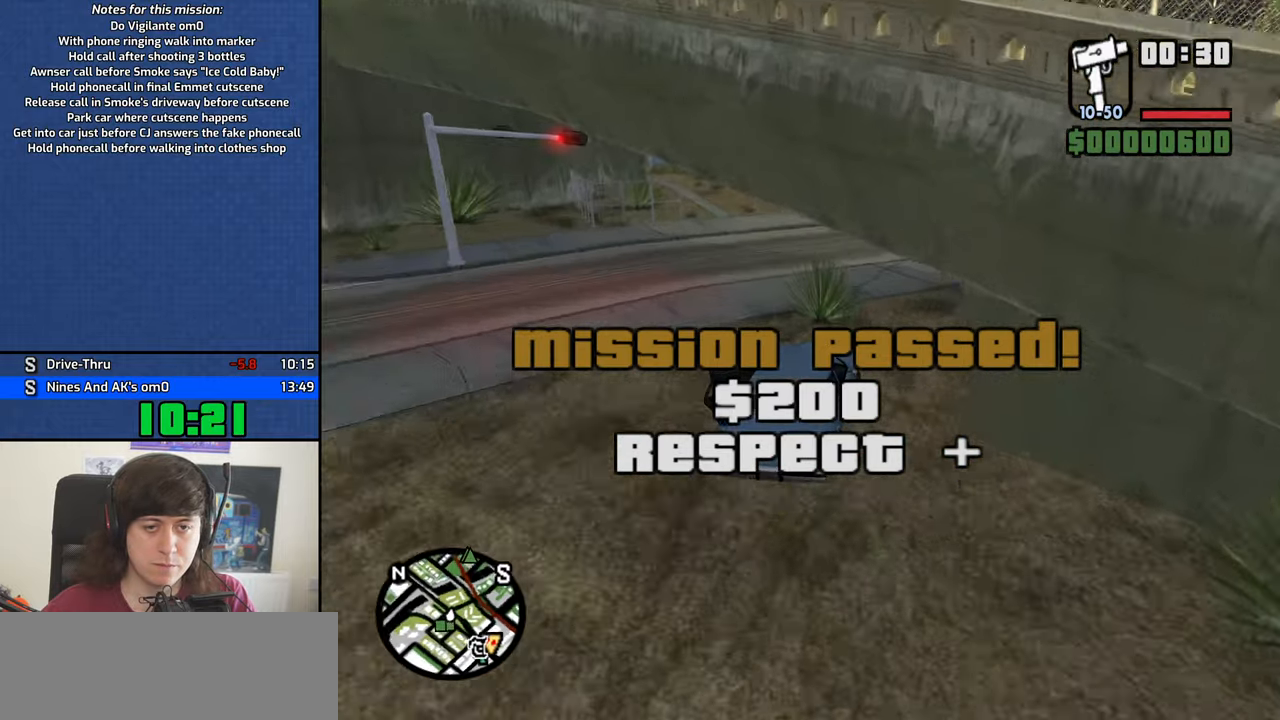
{"keys": ["d", "w"], "mouse": [], "events": [[150, "6", "up"]]}
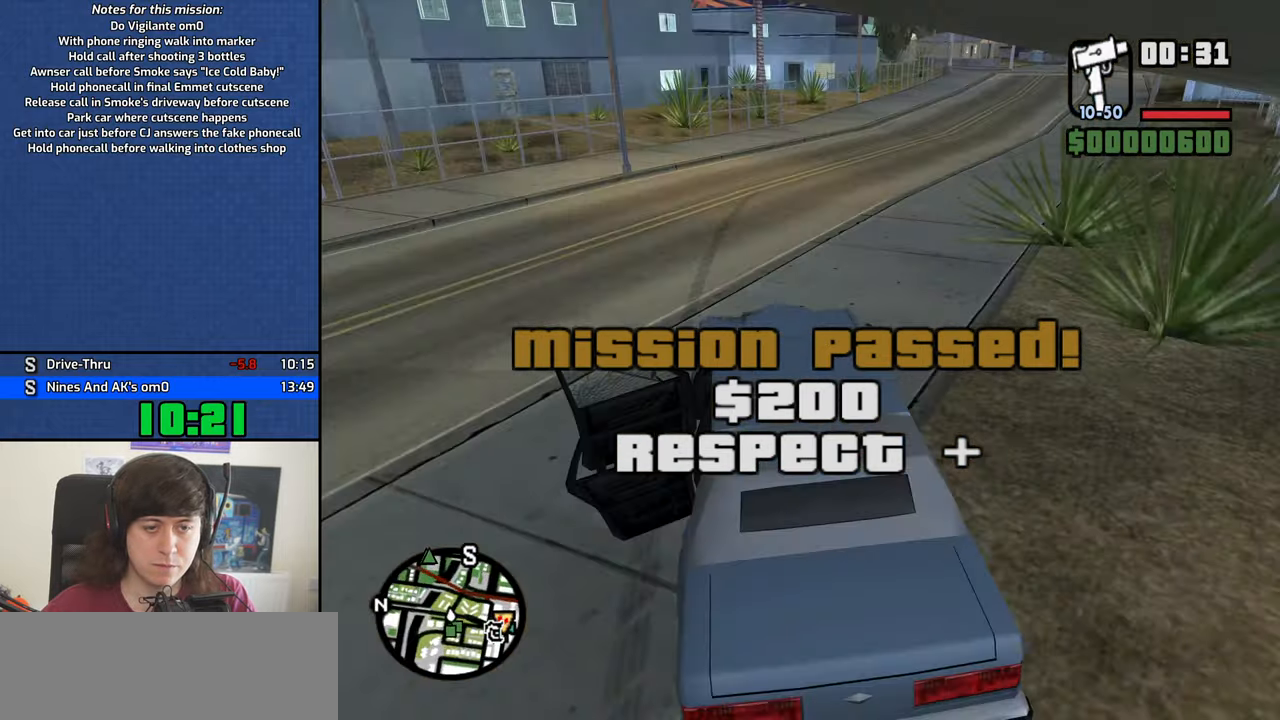
{"keys": ["d", "w"], "mouse": [], "events": [[166, "d", "up"], [400, "d", "down"]]}
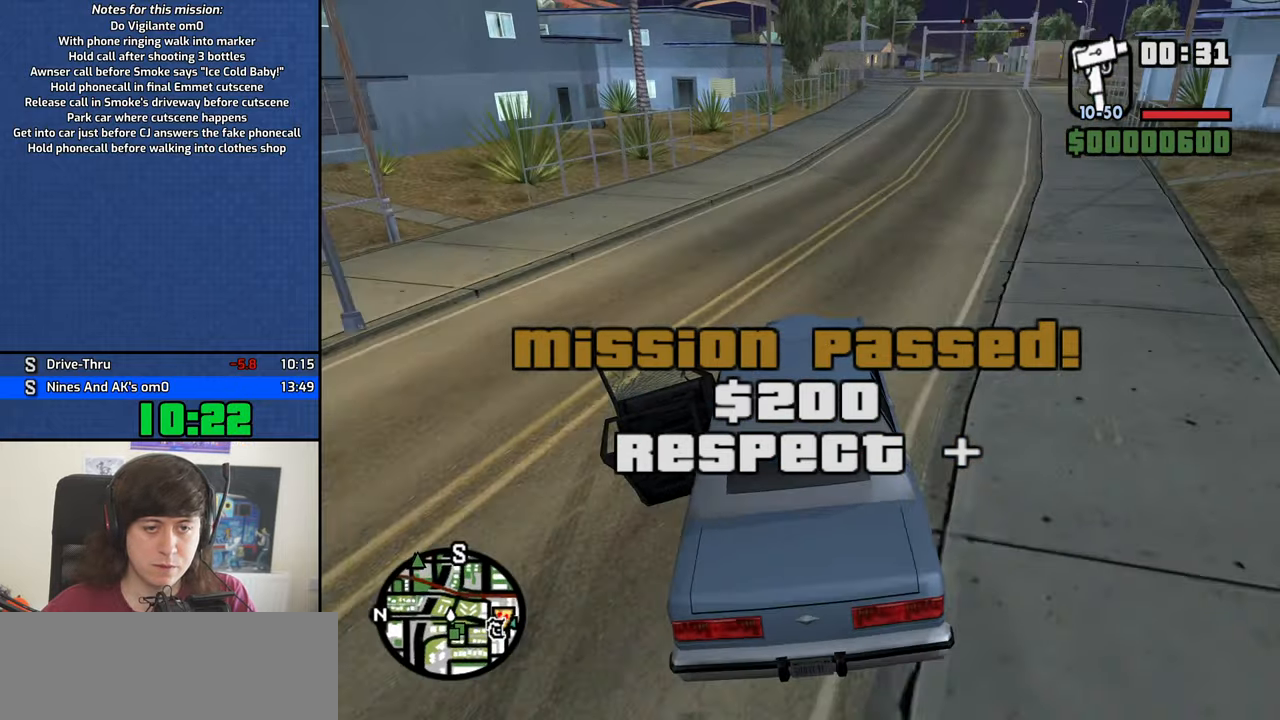
{"keys": ["v", "w"], "mouse": [], "events": [[267, "d", "up"], [367, "v", "down"], [450, "v", "up"], [500, "v", "down"]]}
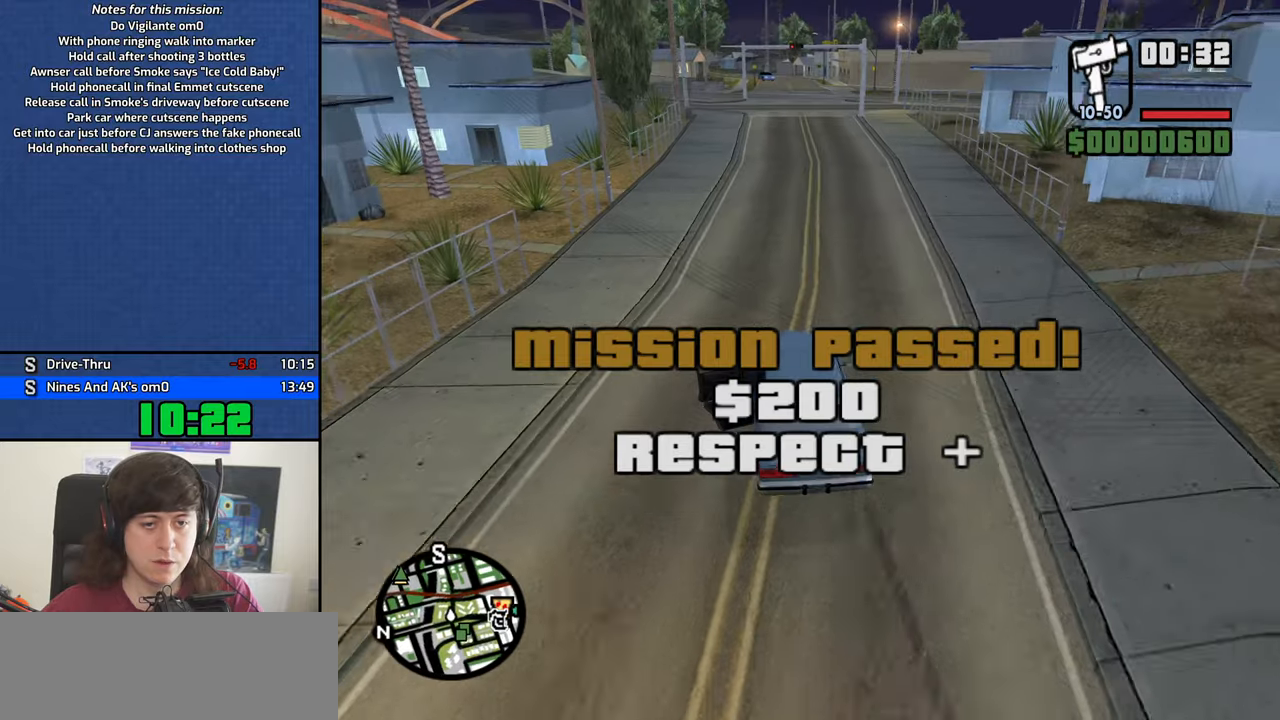
{"keys": ["w"], "mouse": [], "events": [[100, "v", "up"], [283, "d", "down"], [417, "d", "up"]]}
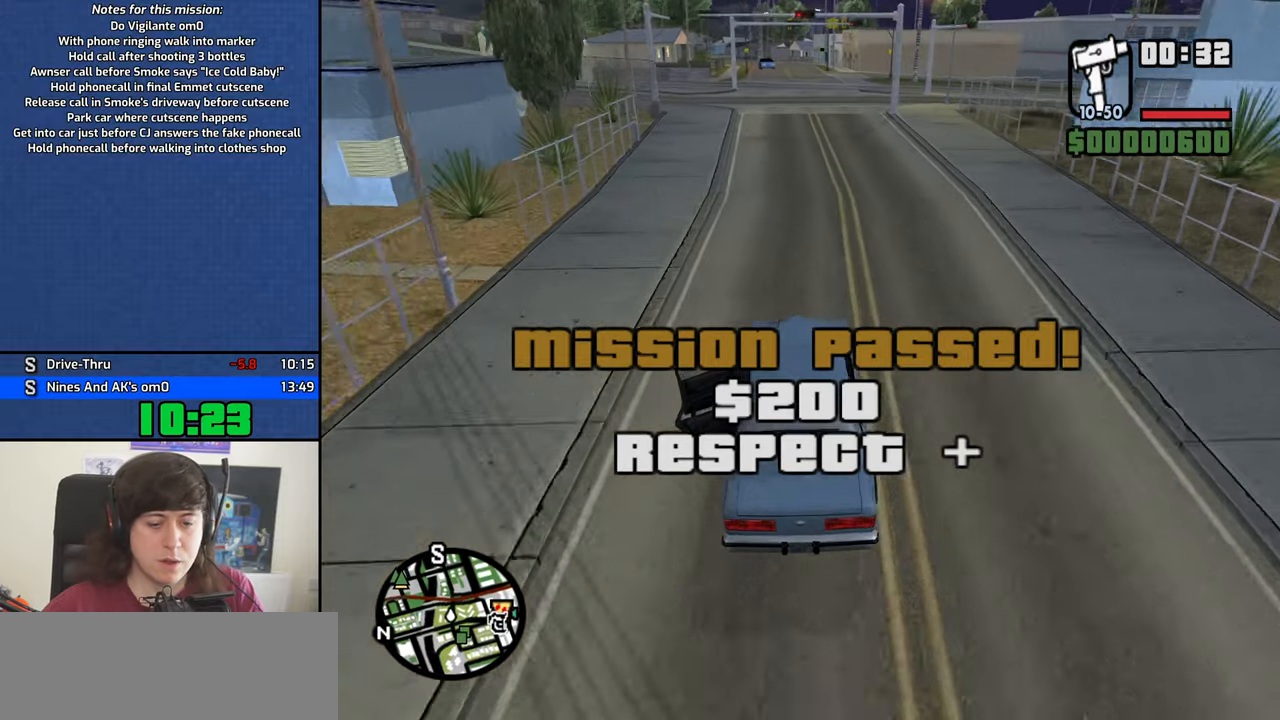
{"keys": ["w"], "mouse": [], "events": []}
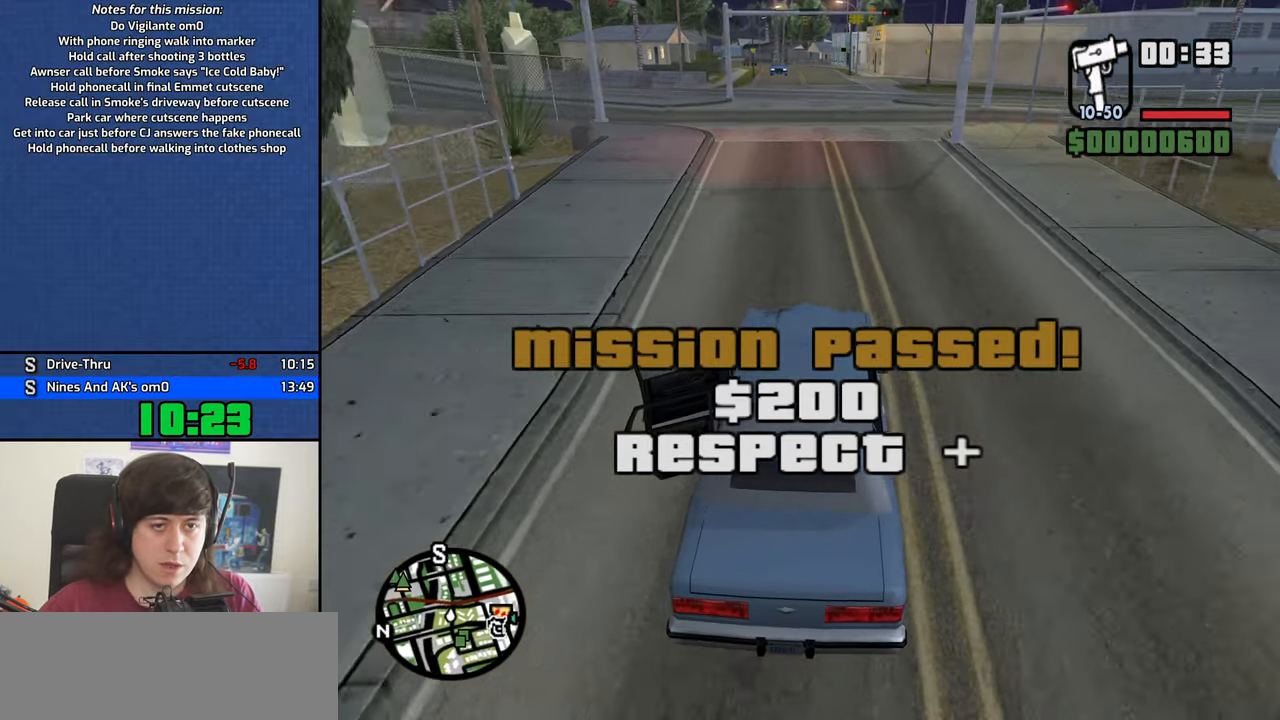
{"keys": ["w"], "mouse": [], "events": [[167, "a", "down"], [267, "a", "up"]]}
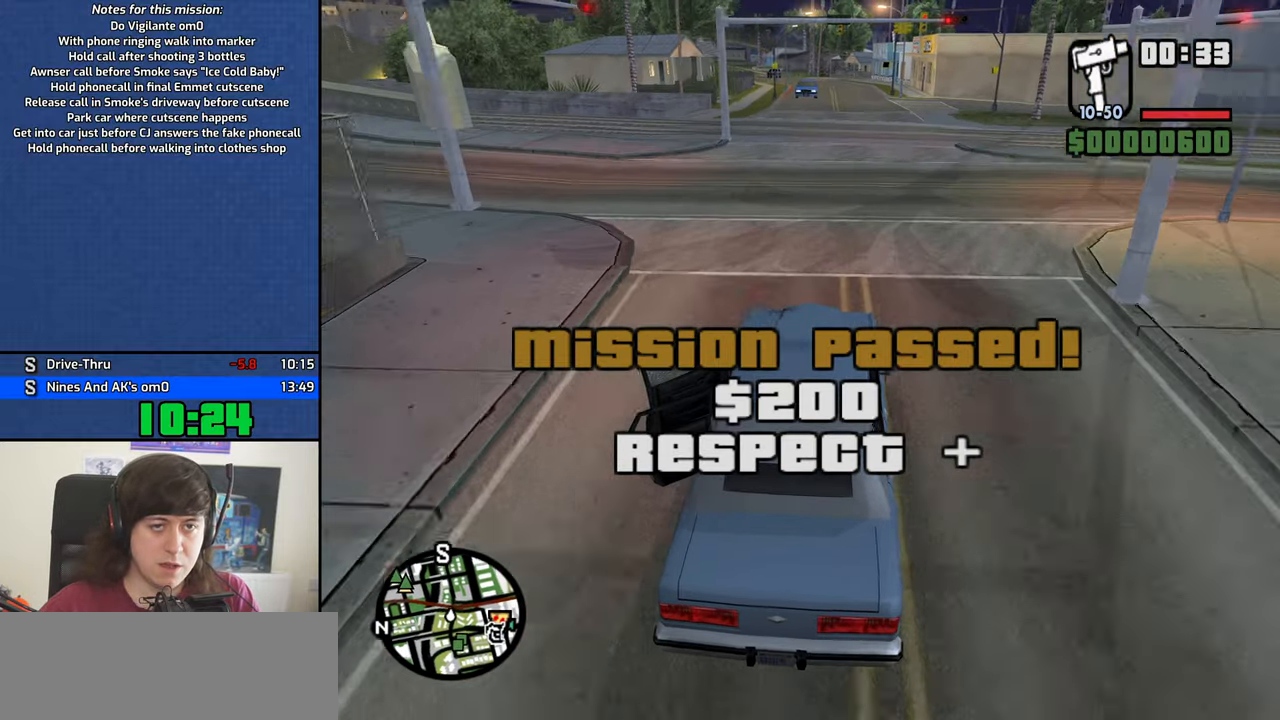
{"keys": ["w"], "mouse": [], "events": []}
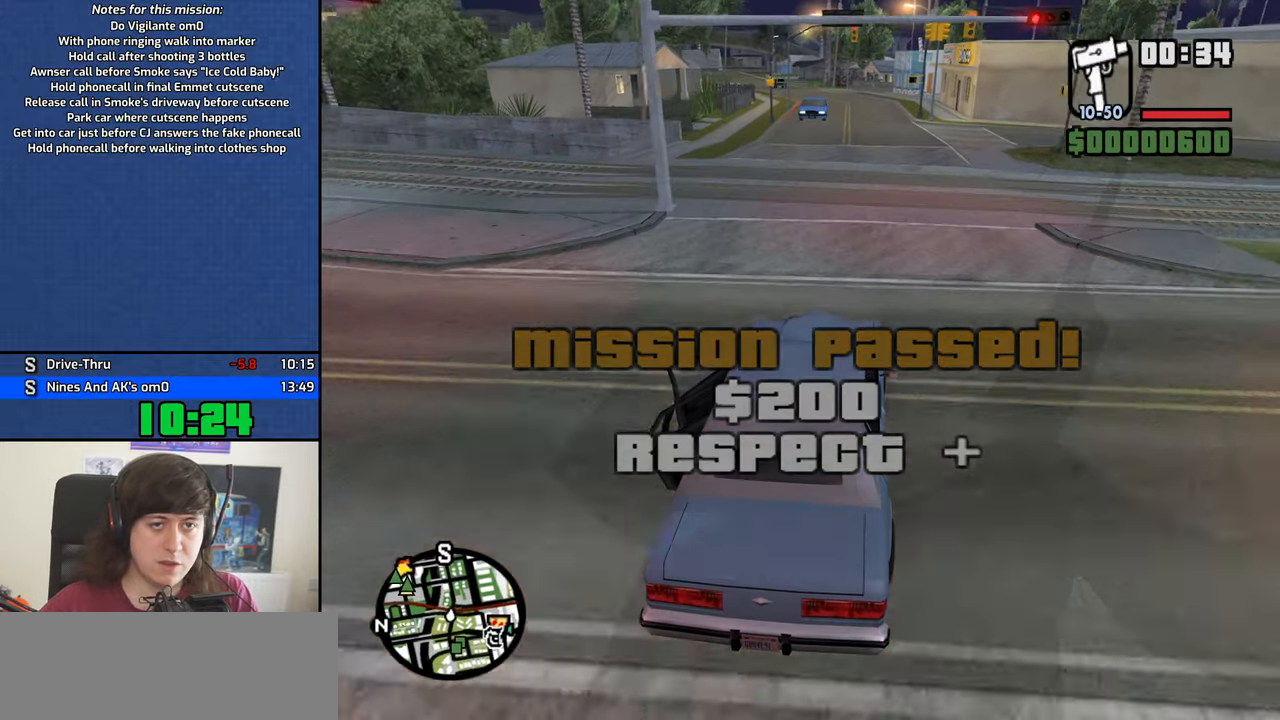
{"keys": ["w"], "mouse": [], "events": []}
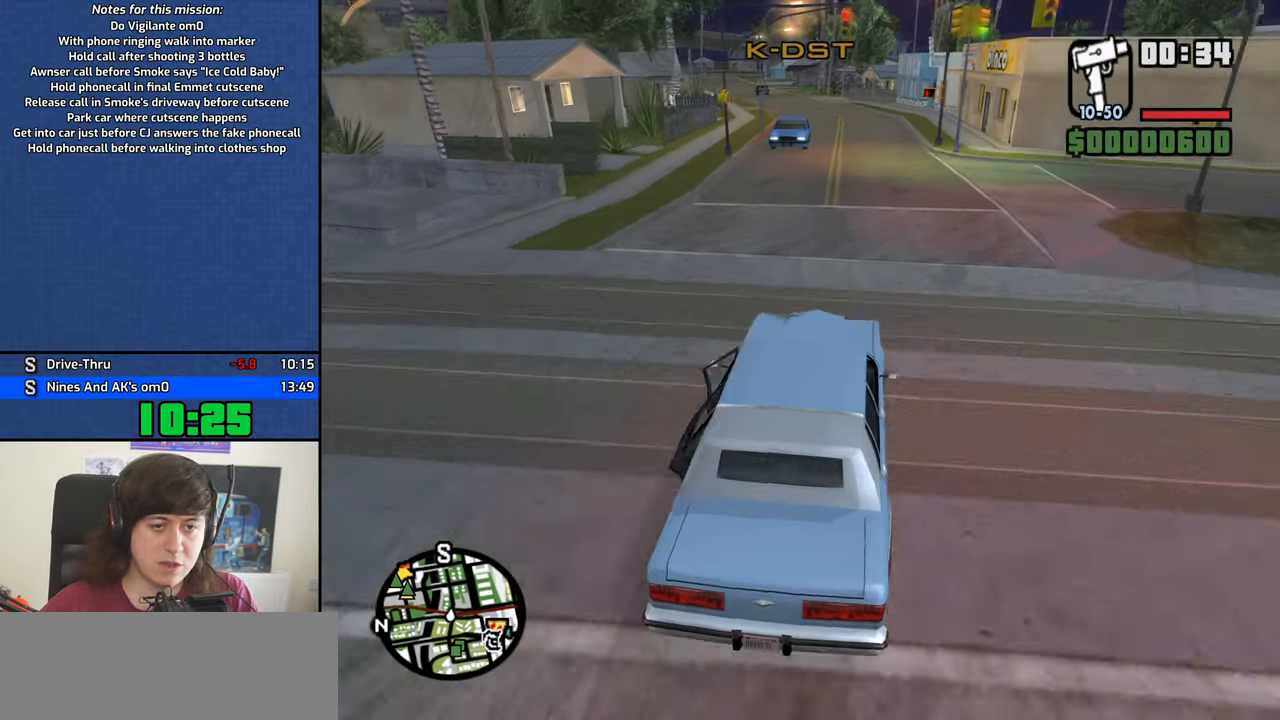
{"keys": ["w"], "mouse": [], "events": []}
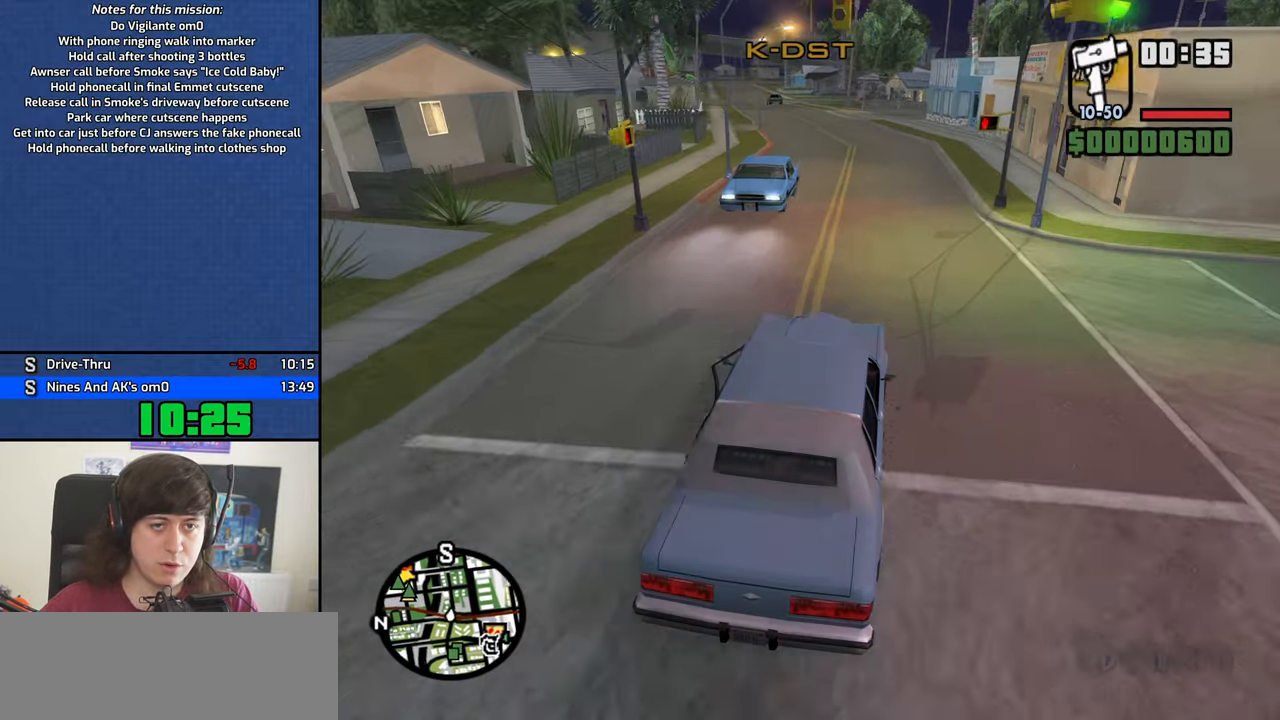
{"keys": ["w"], "mouse": [], "events": [[283, "a", "down"], [467, "a", "up"]]}
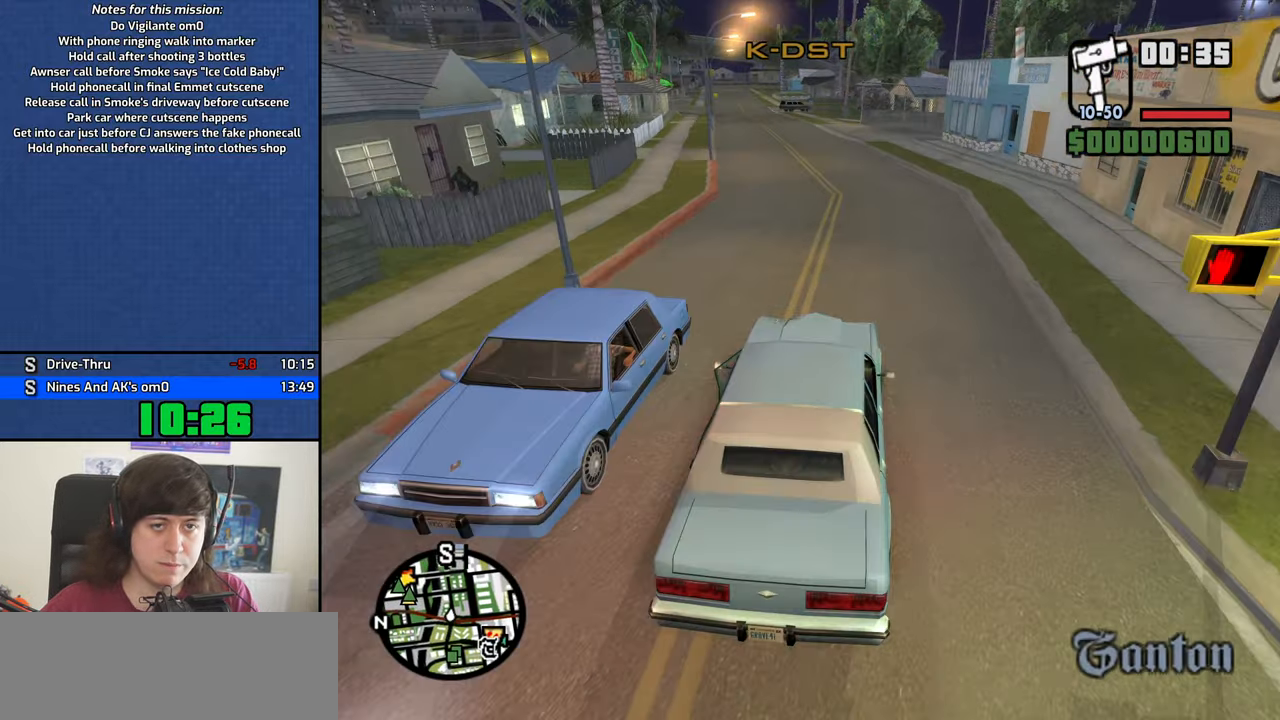
{"keys": ["w"], "mouse": [], "events": [[167, "a", "down"], [200, "a", "up"], [350, "a", "down"], [433, "a", "up"]]}
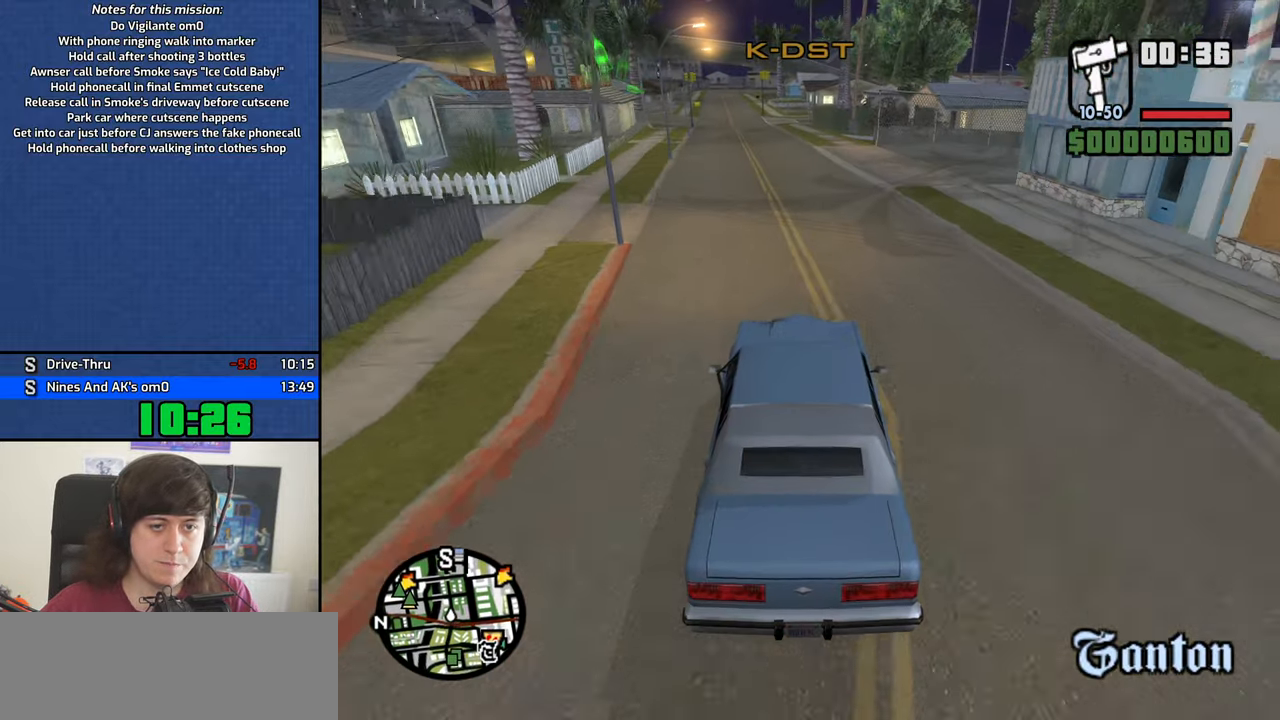
{"keys": ["w"], "mouse": [], "events": [[133, "a", "down"], [217, "a", "up"], [317, "a", "down"], [417, "a", "up"]]}
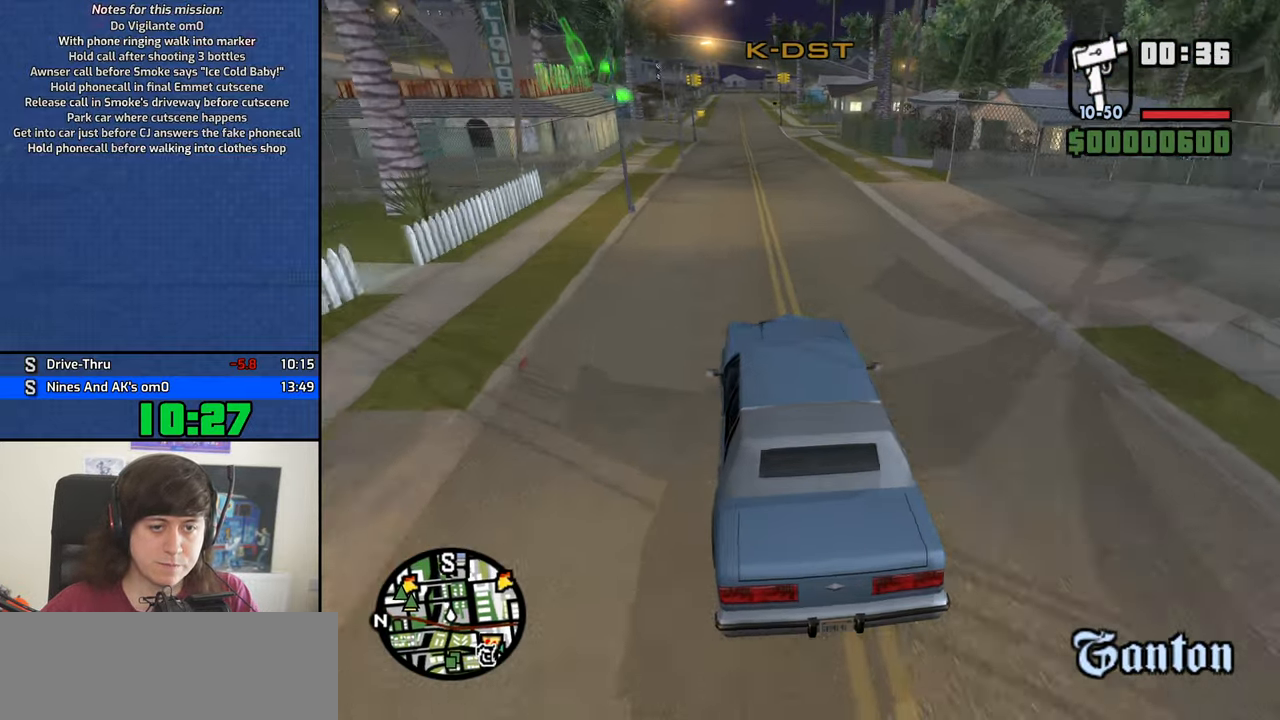
{"keys": ["w"], "mouse": [], "events": []}